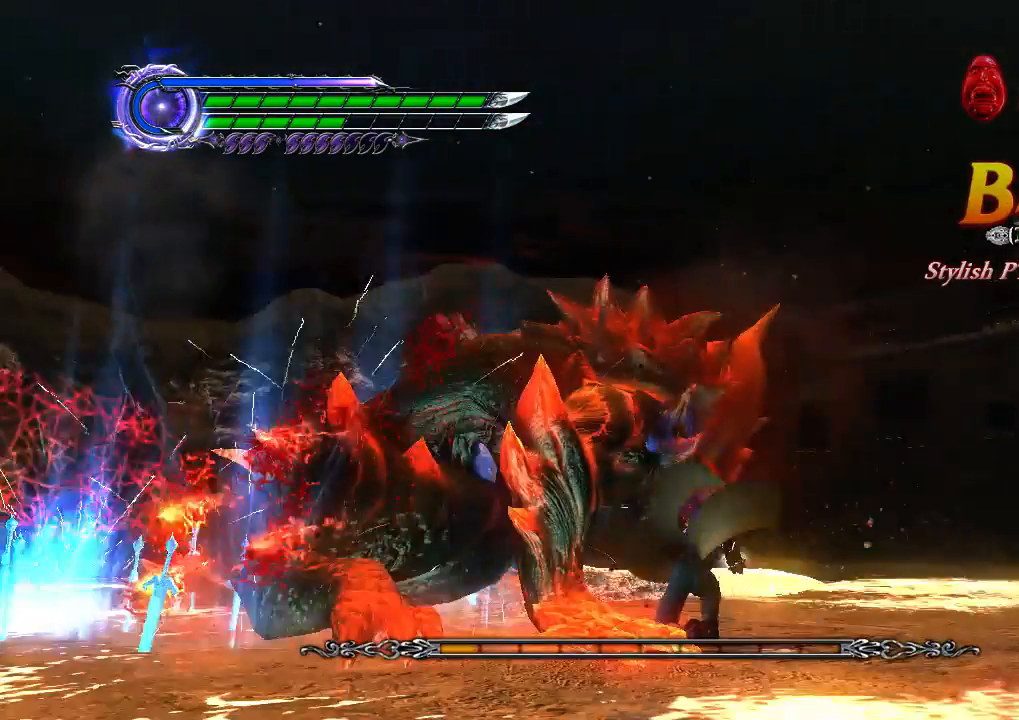
Gameplay with a controller (PlayStation layout); each line is a JSON object with the inputs held at the frame after it. "events" lists button and stick changes between this image and that frame as [ms after this image, input, new state], when the widget could be followed in between. Not read: L3 R3 right_stick.
{"buttons": ["TRIANGLE", "R1"], "left_stick": "center", "events": [[33, "left_stick", "center"]]}
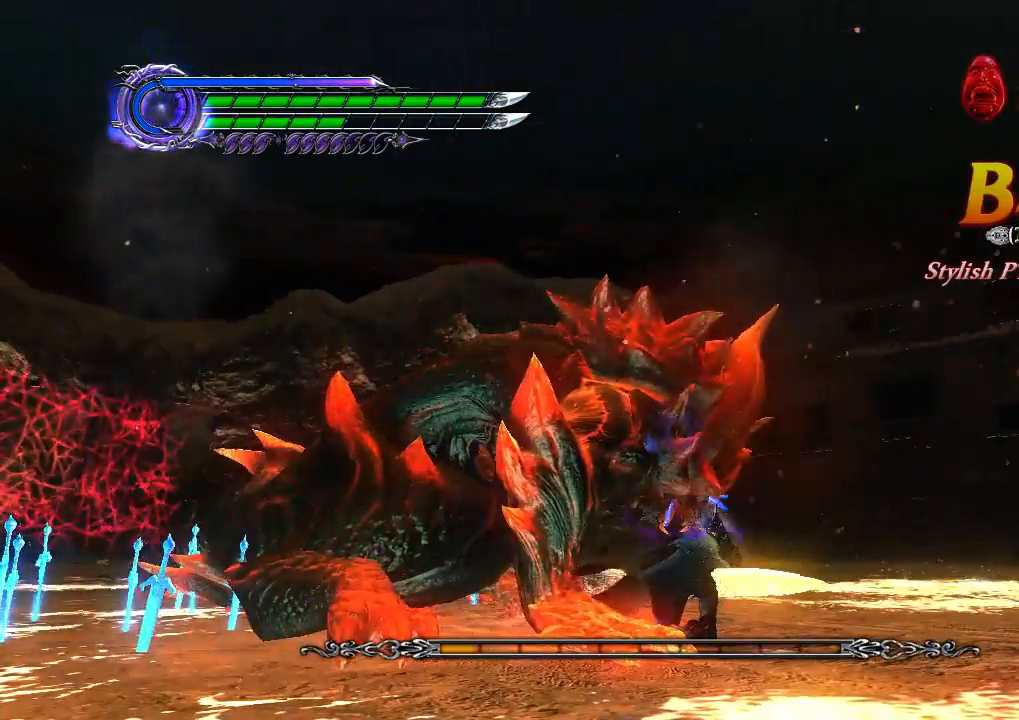
{"buttons": ["TRIANGLE", "R1"], "left_stick": "center", "events": []}
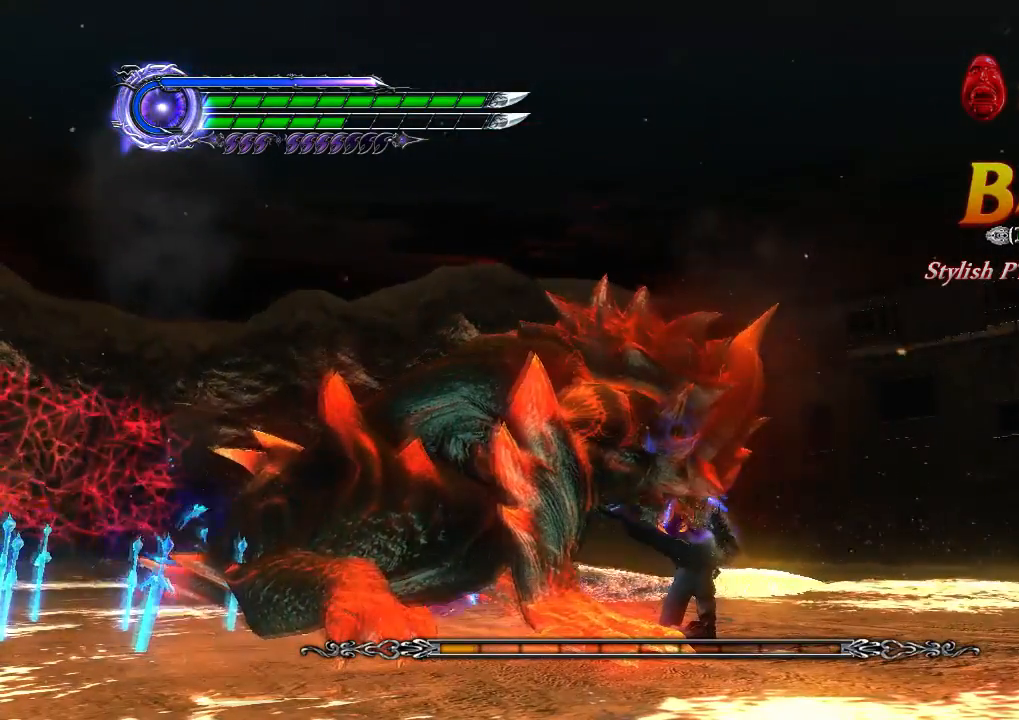
{"buttons": ["TRIANGLE", "R1"], "left_stick": "center", "events": []}
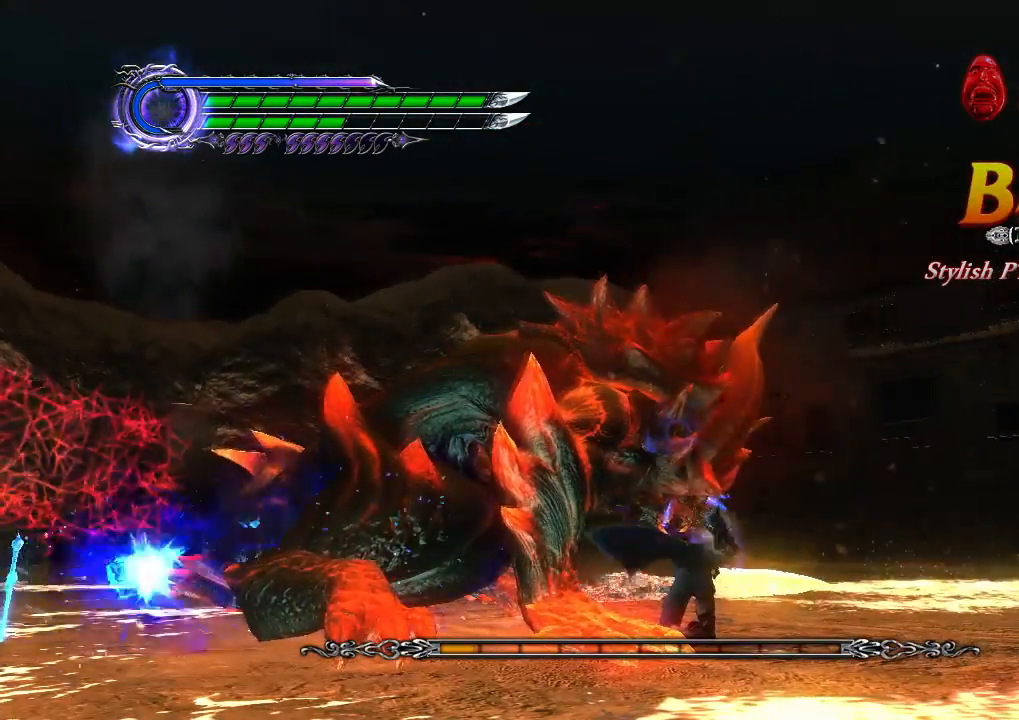
{"buttons": ["TRIANGLE", "R1"], "left_stick": "center", "events": []}
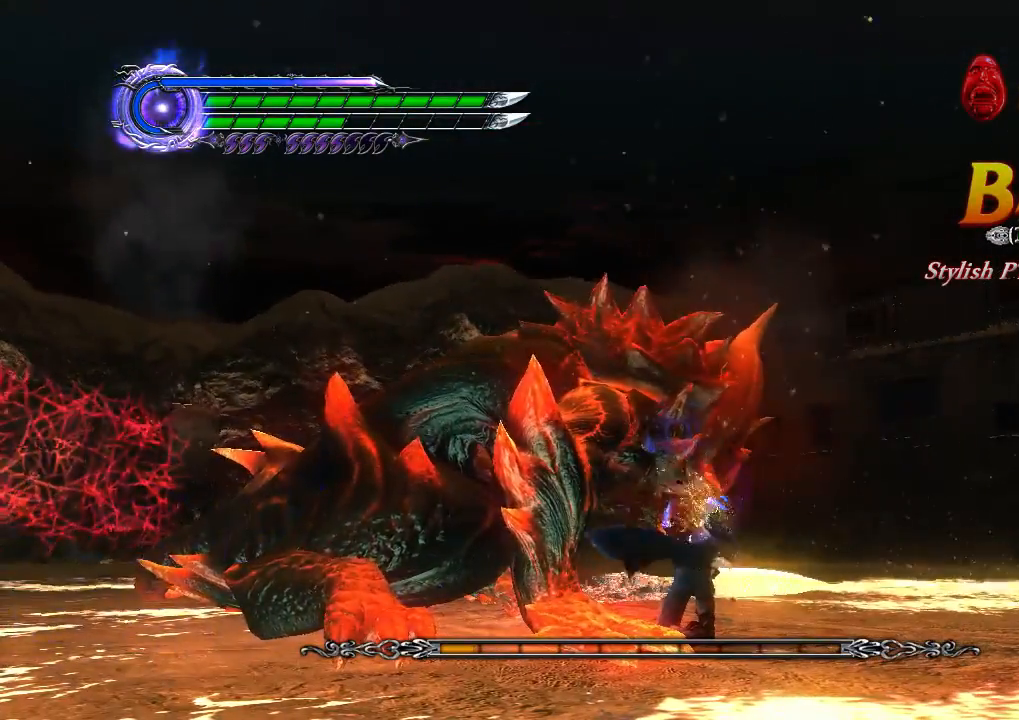
{"buttons": ["TRIANGLE", "R1"], "left_stick": "center", "events": []}
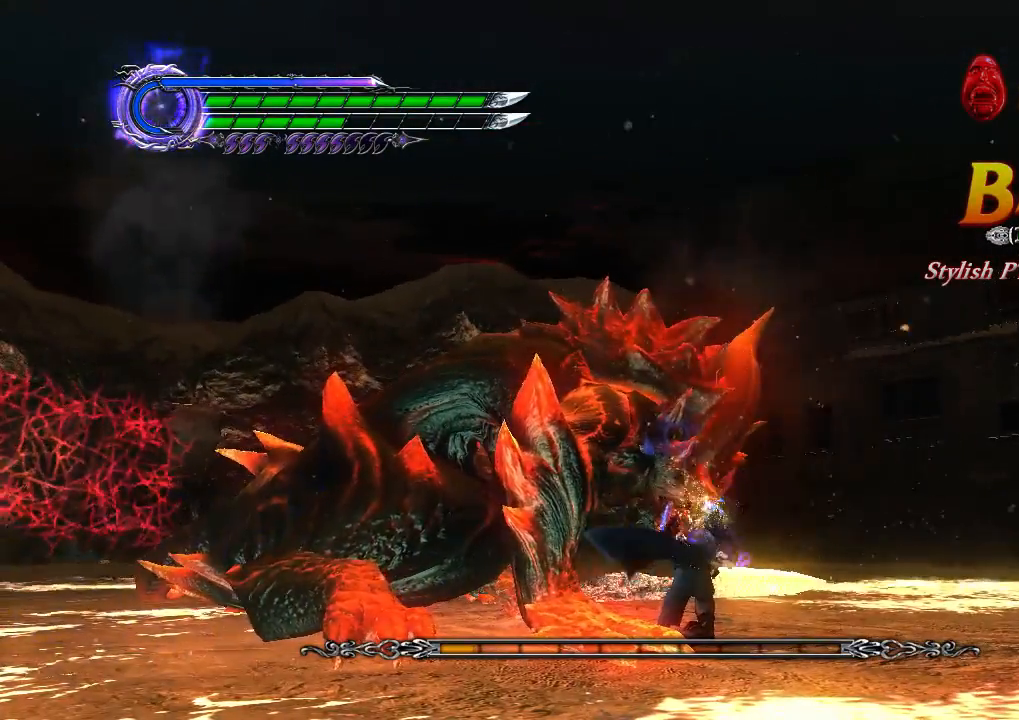
{"buttons": ["TRIANGLE", "R1"], "left_stick": "center", "events": [[100, "left_stick", "down"], [233, "left_stick", "up"], [300, "SQUARE", "down"], [333, "left_stick", "center"], [433, "SQUARE", "up"]]}
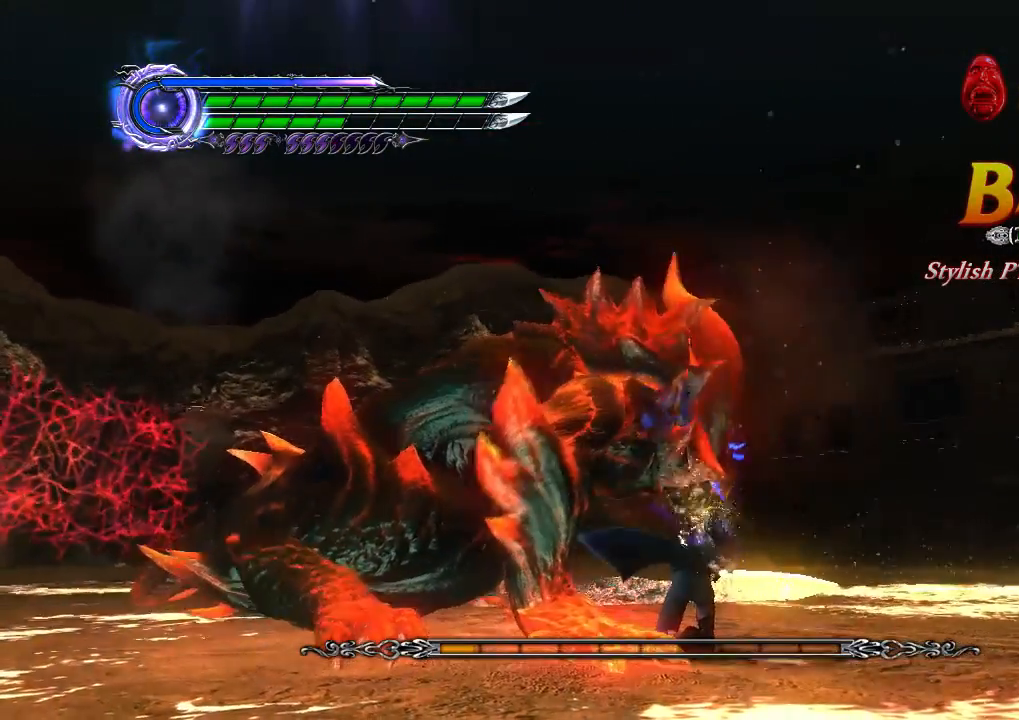
{"buttons": ["TRIANGLE", "R1"], "left_stick": "center", "events": []}
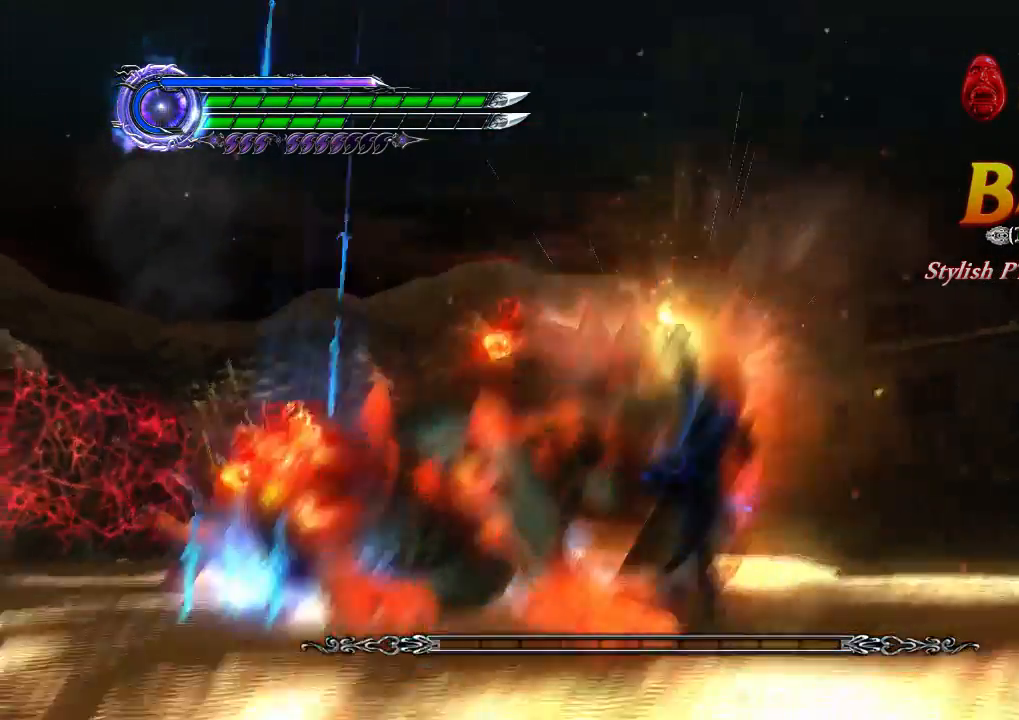
{"buttons": ["TRIANGLE", "R1"], "left_stick": "center", "events": []}
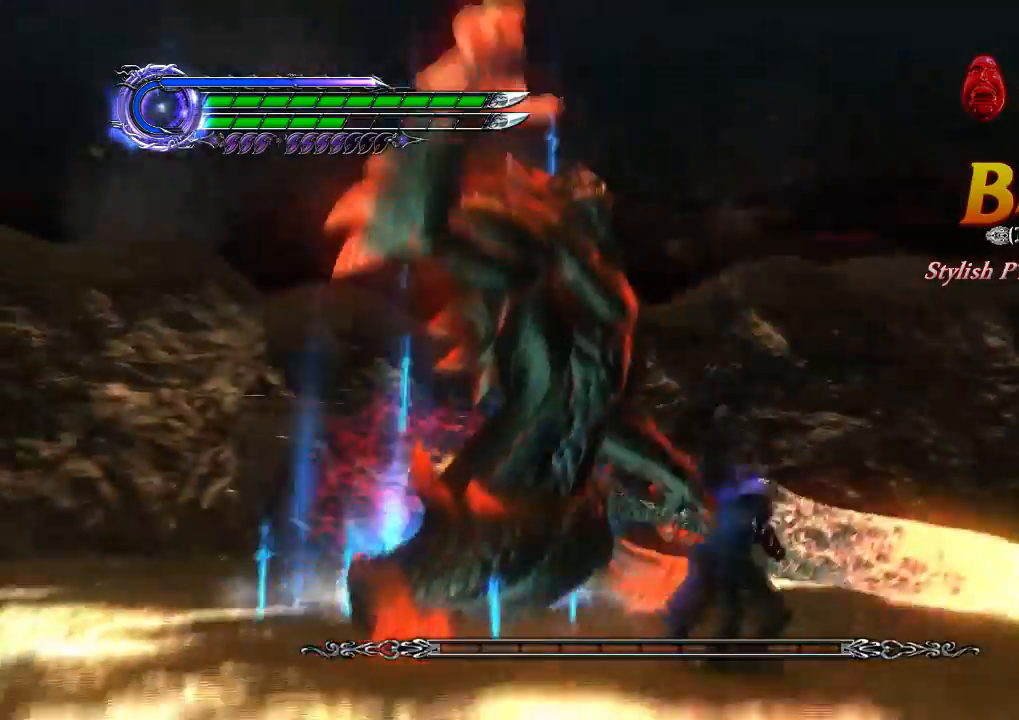
{"buttons": ["TRIANGLE", "R1"], "left_stick": "center", "events": []}
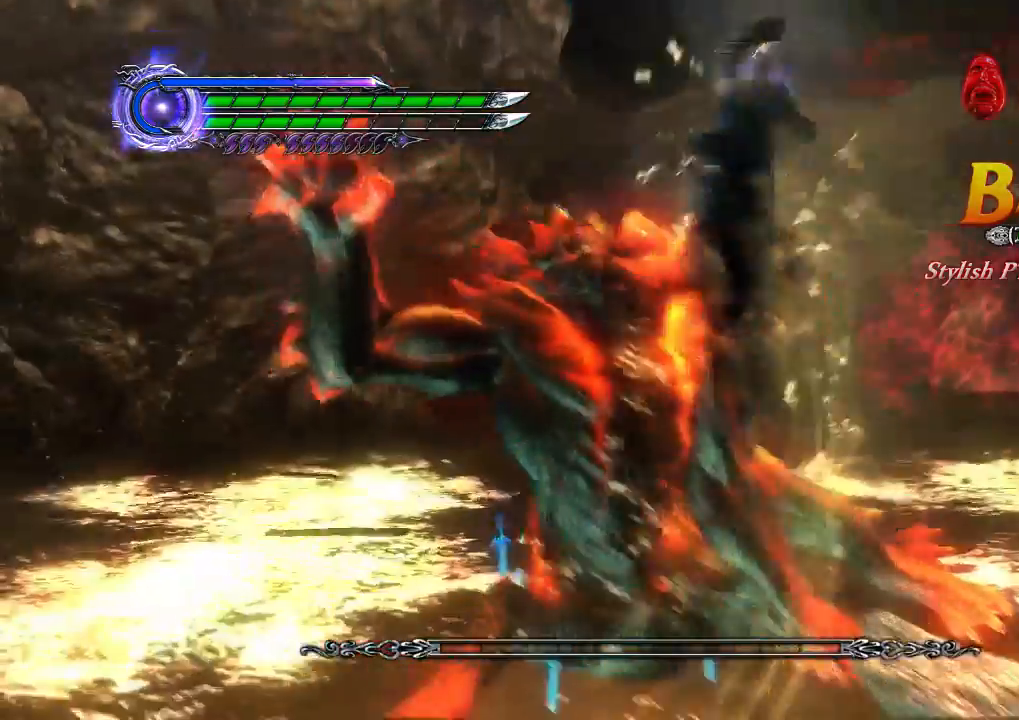
{"buttons": [], "left_stick": "center"}
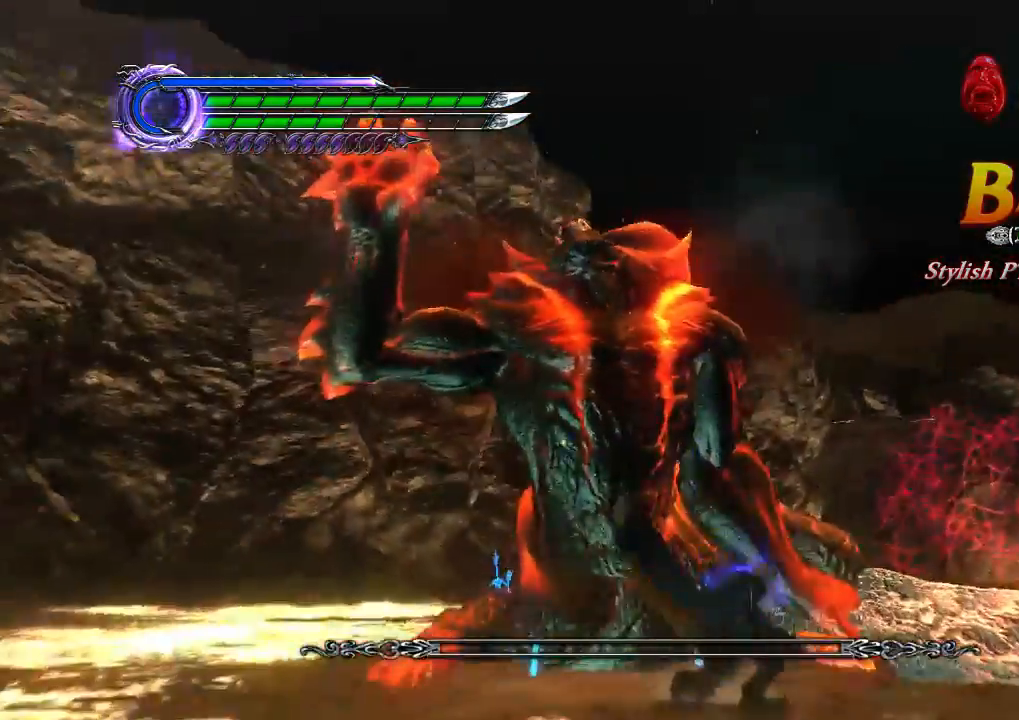
{"buttons": [], "left_stick": "center", "events": []}
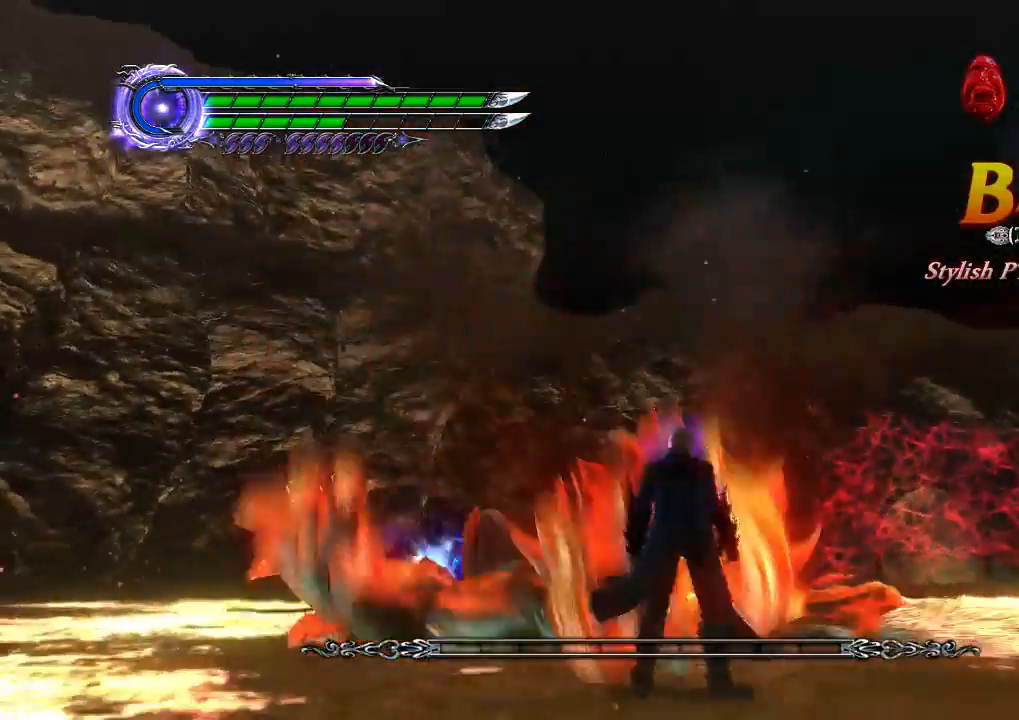
{"buttons": [], "left_stick": "center", "events": []}
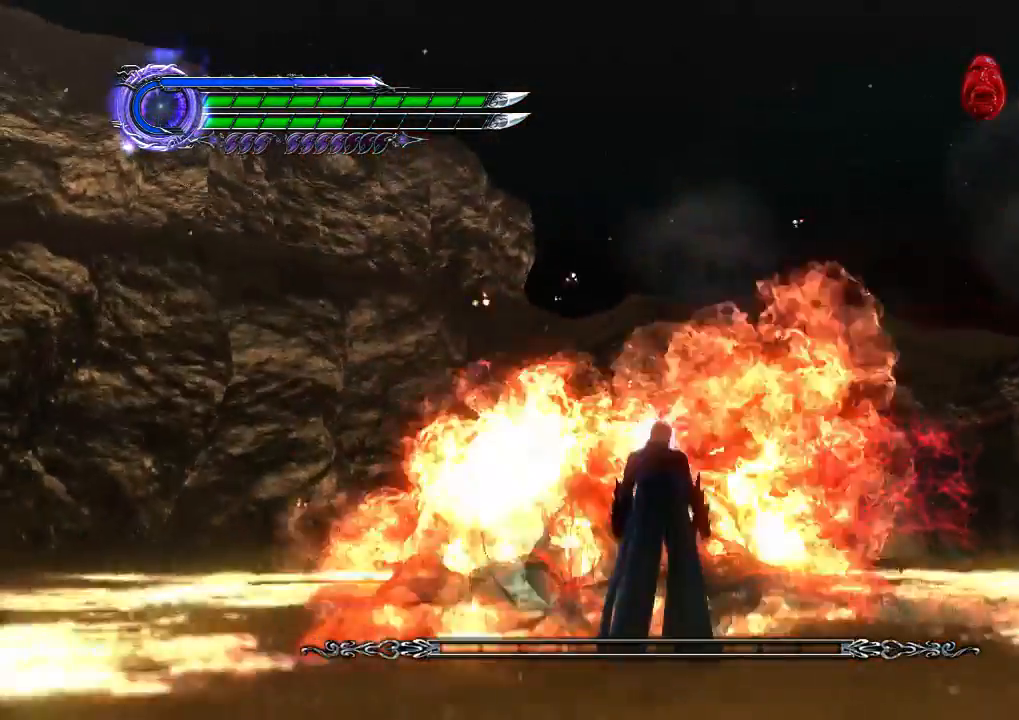
{"buttons": [], "left_stick": "center"}
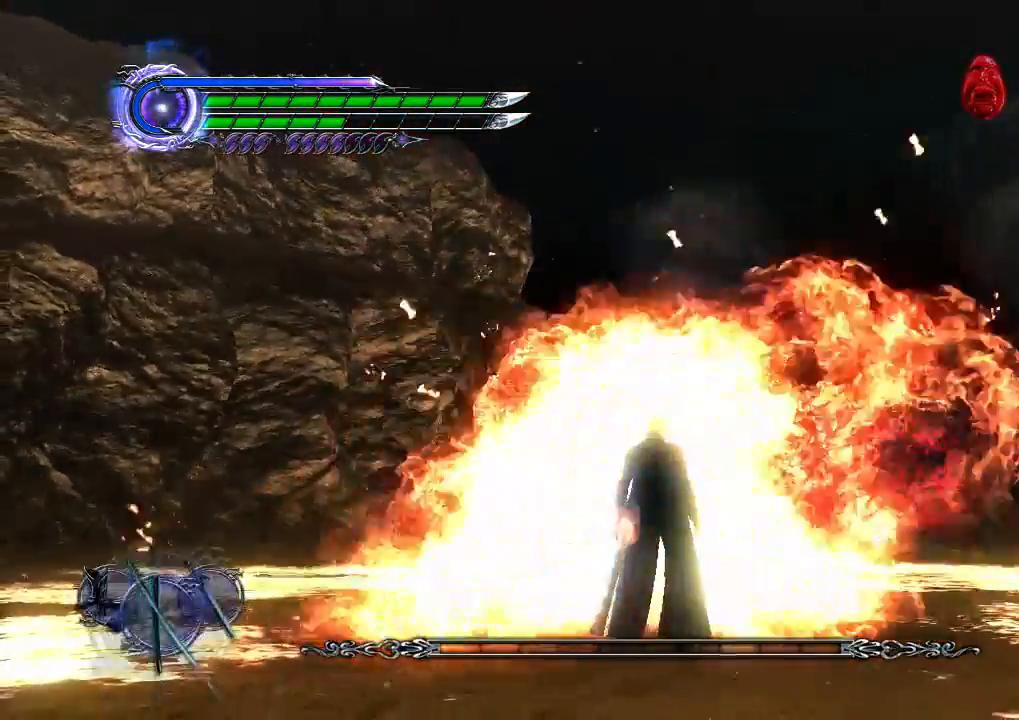
{"buttons": [], "left_stick": "center", "events": []}
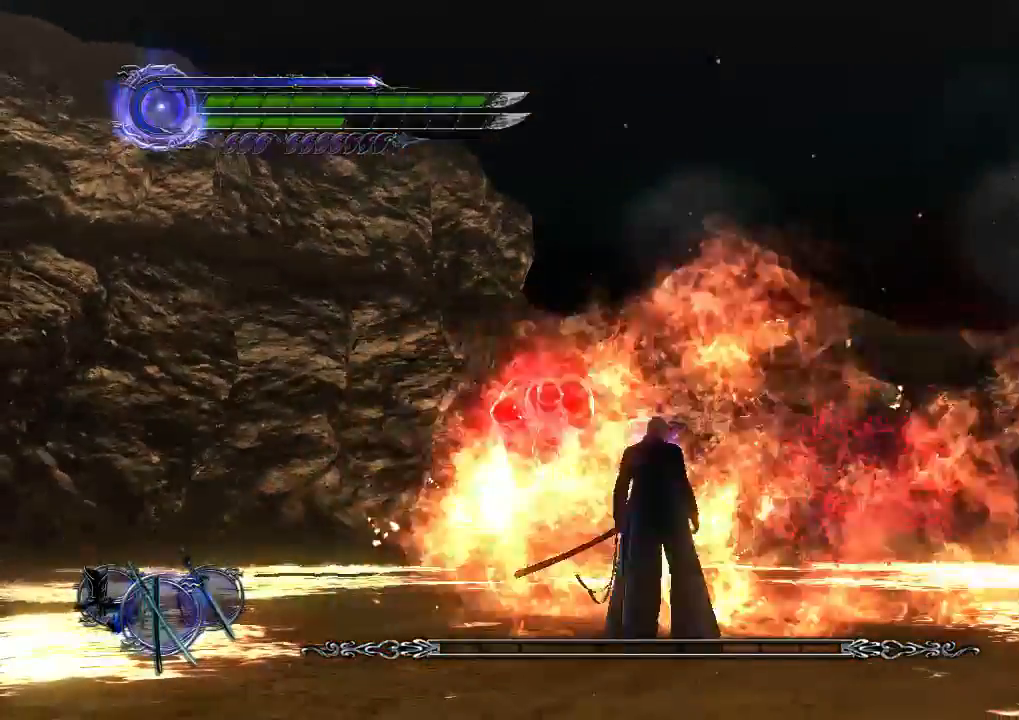
{"buttons": [], "left_stick": "center", "events": []}
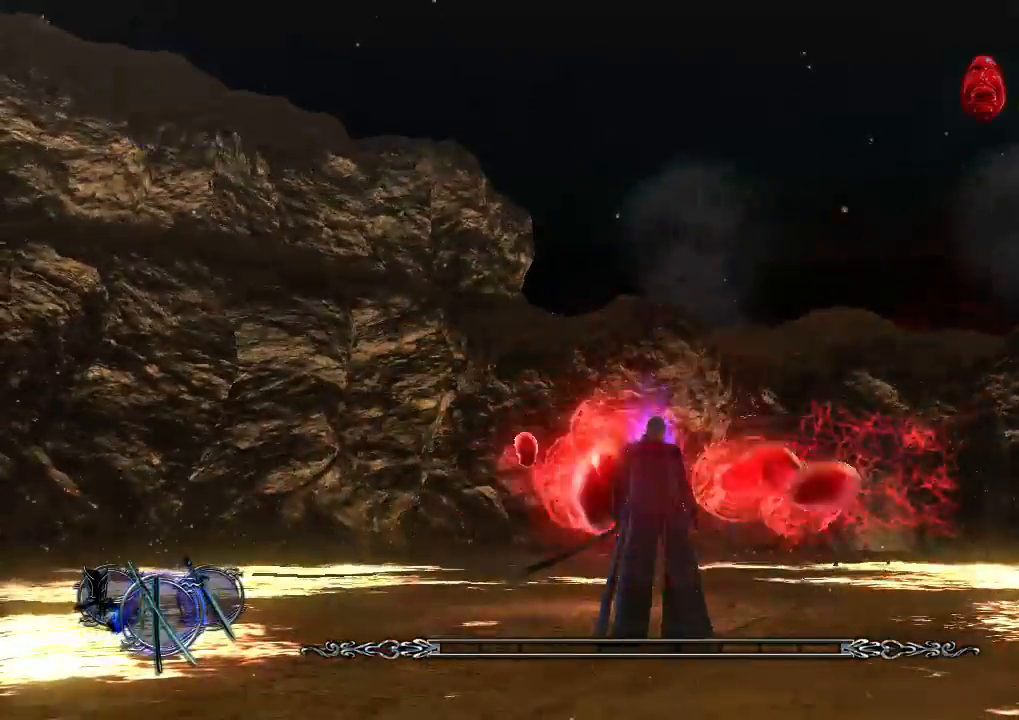
{"buttons": [], "left_stick": "center", "events": []}
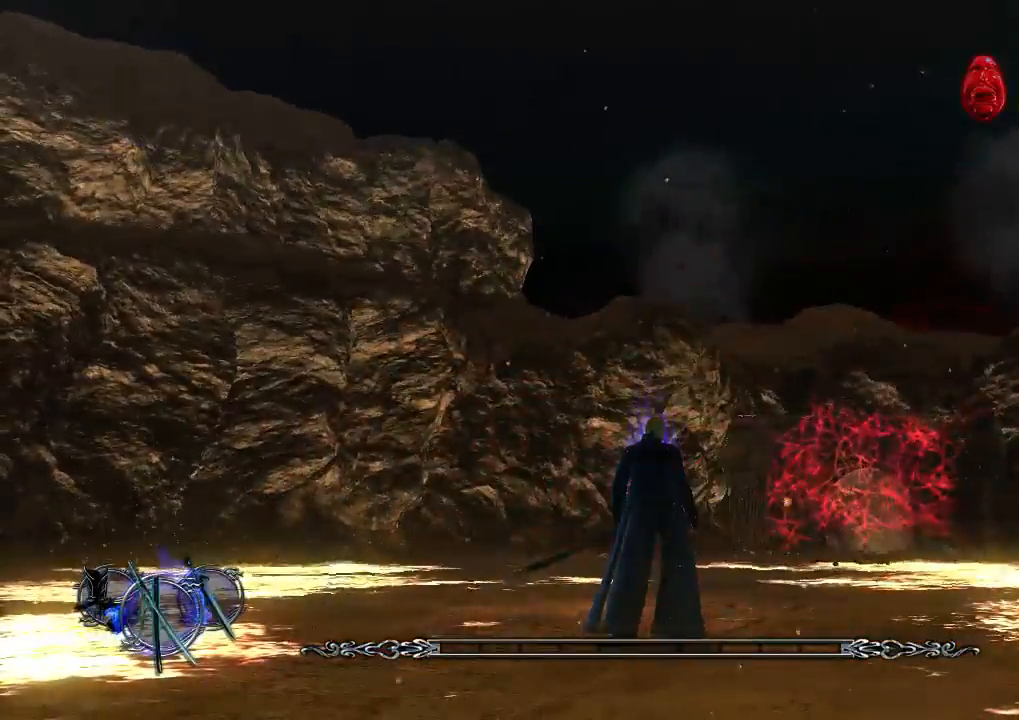
{"buttons": [], "left_stick": "center", "events": []}
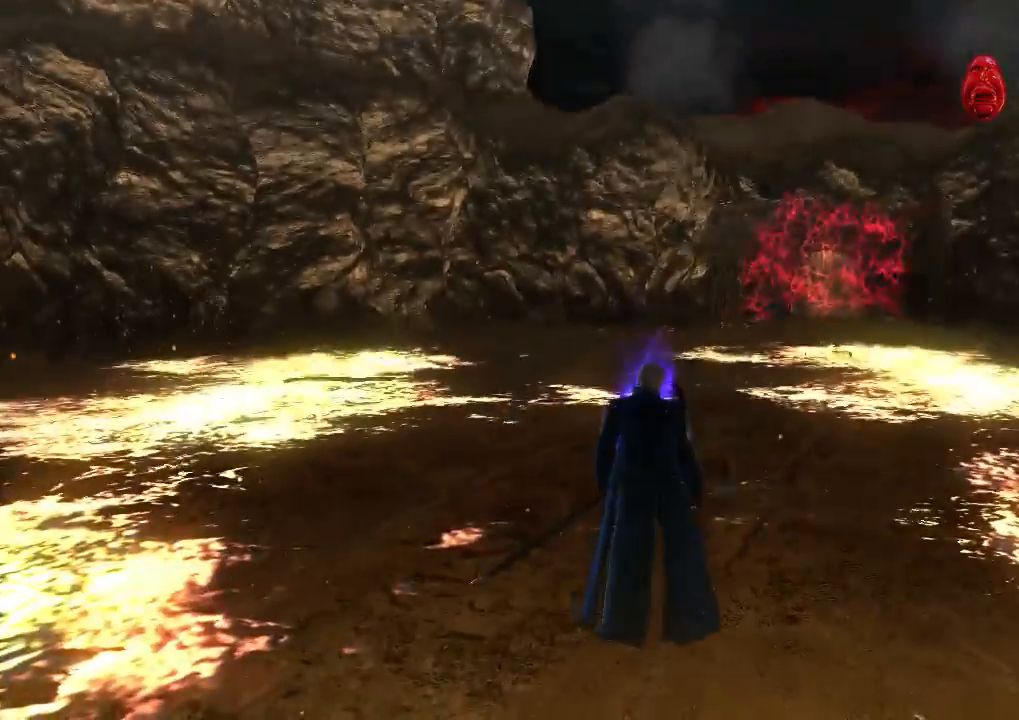
{"buttons": [], "left_stick": "center", "events": []}
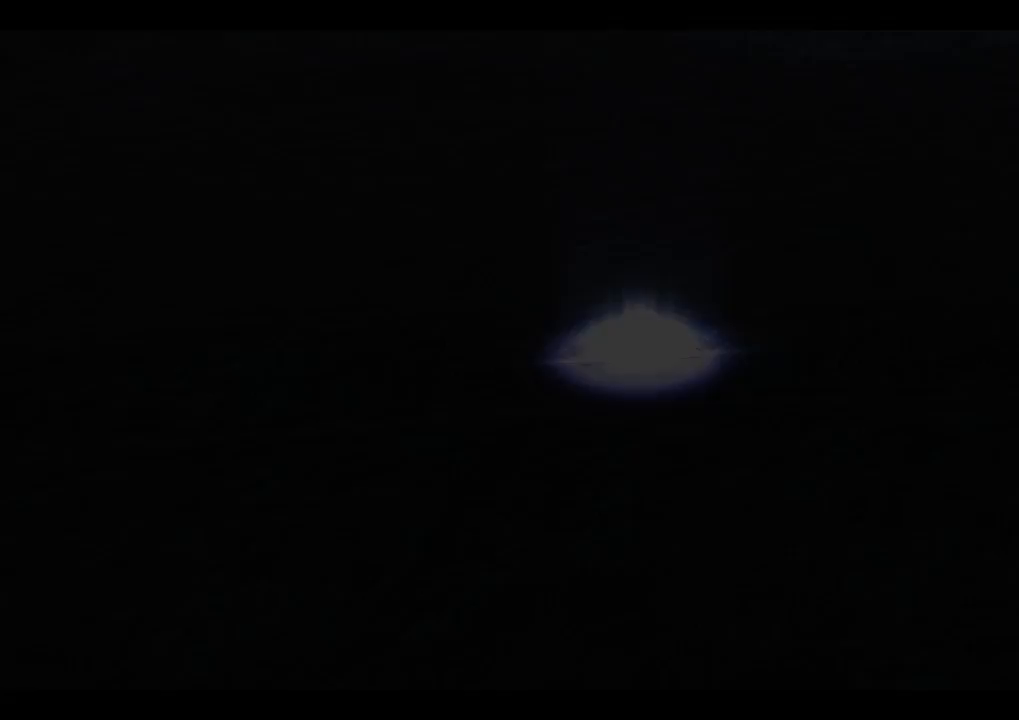
{"buttons": [], "left_stick": "center", "events": []}
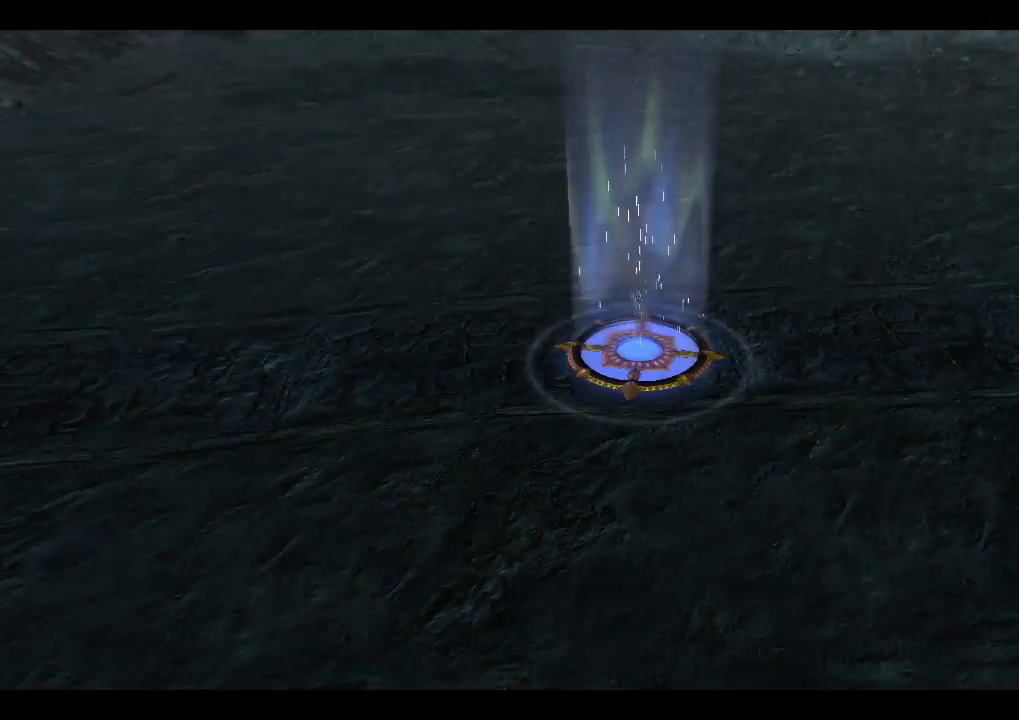
{"buttons": ["START"], "left_stick": "center", "events": [[467, "START", "down"]]}
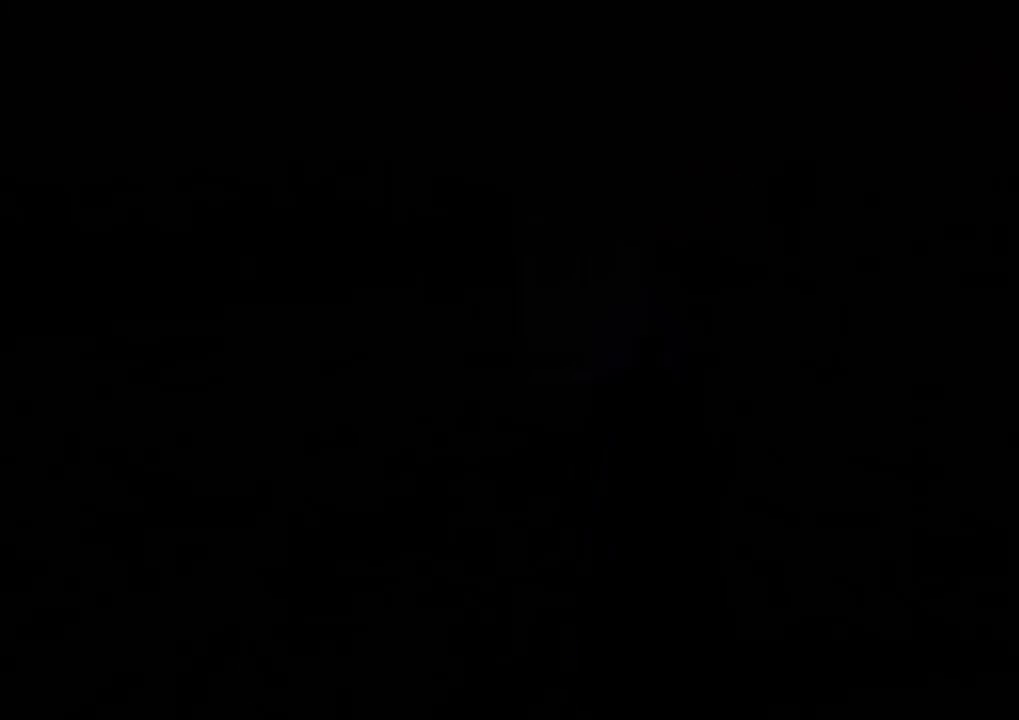
{"buttons": [], "left_stick": "center", "events": [[33, "START", "up"]]}